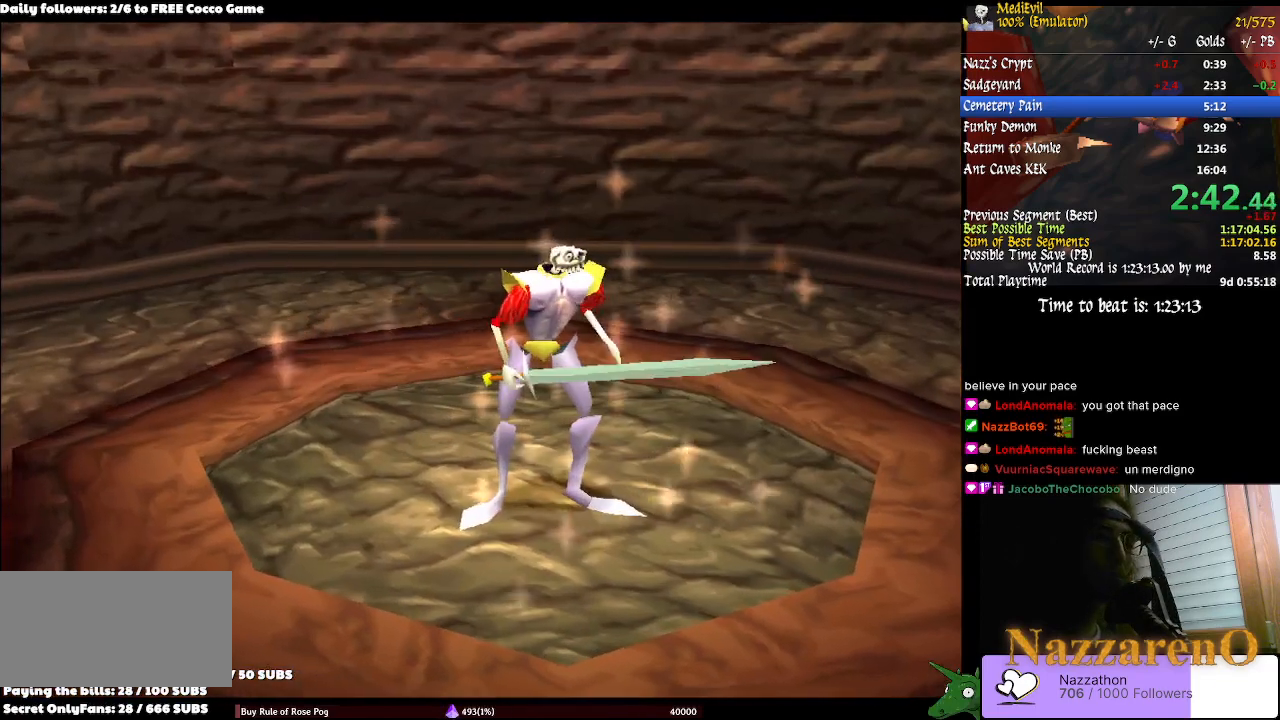
Gameplay with a controller (PlayStation layout); each line is a JSON object with the inputs held at the frame after it. "events" lists button and stick changes between this image and that frame as [ms after this image, input, new state], when the widget could be followed in between. Not read: L2 L3 R1 R2 R3 SELECT.
{"buttons": [], "left_stick": "right", "right_stick": "center", "events": []}
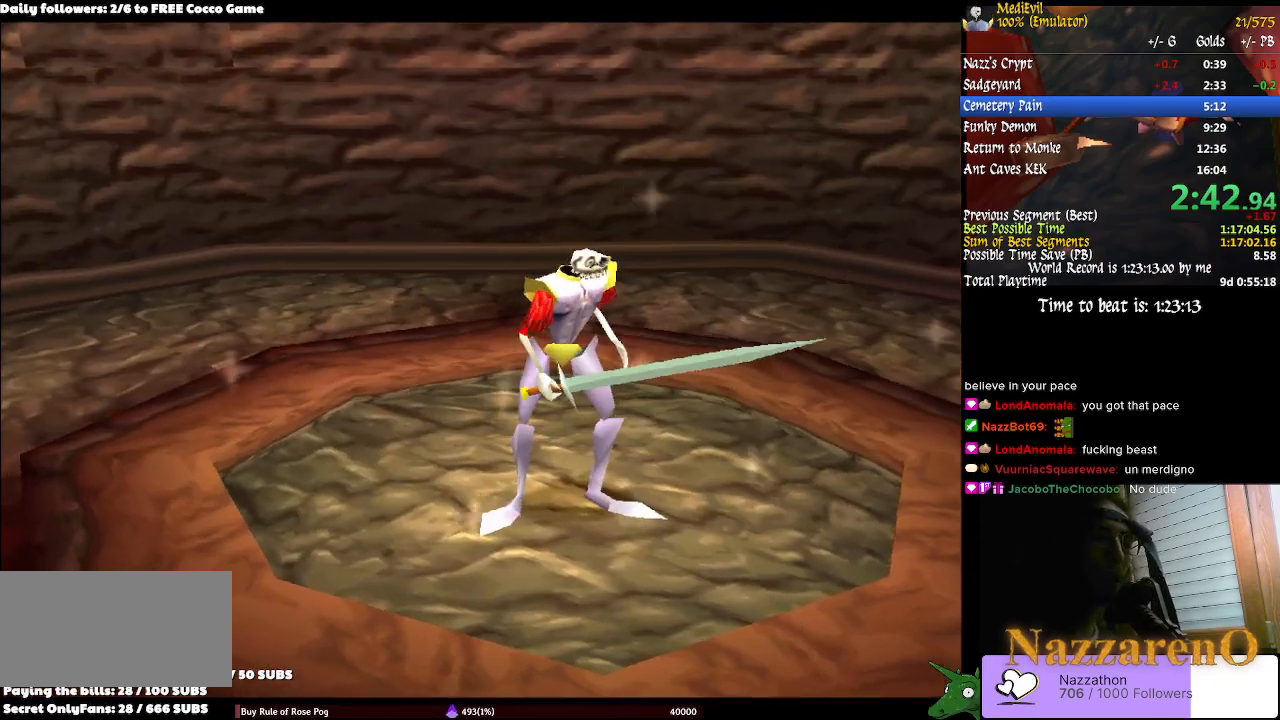
{"buttons": [], "left_stick": "up-right", "right_stick": "center", "events": [[433, "left_stick", "up-right"]]}
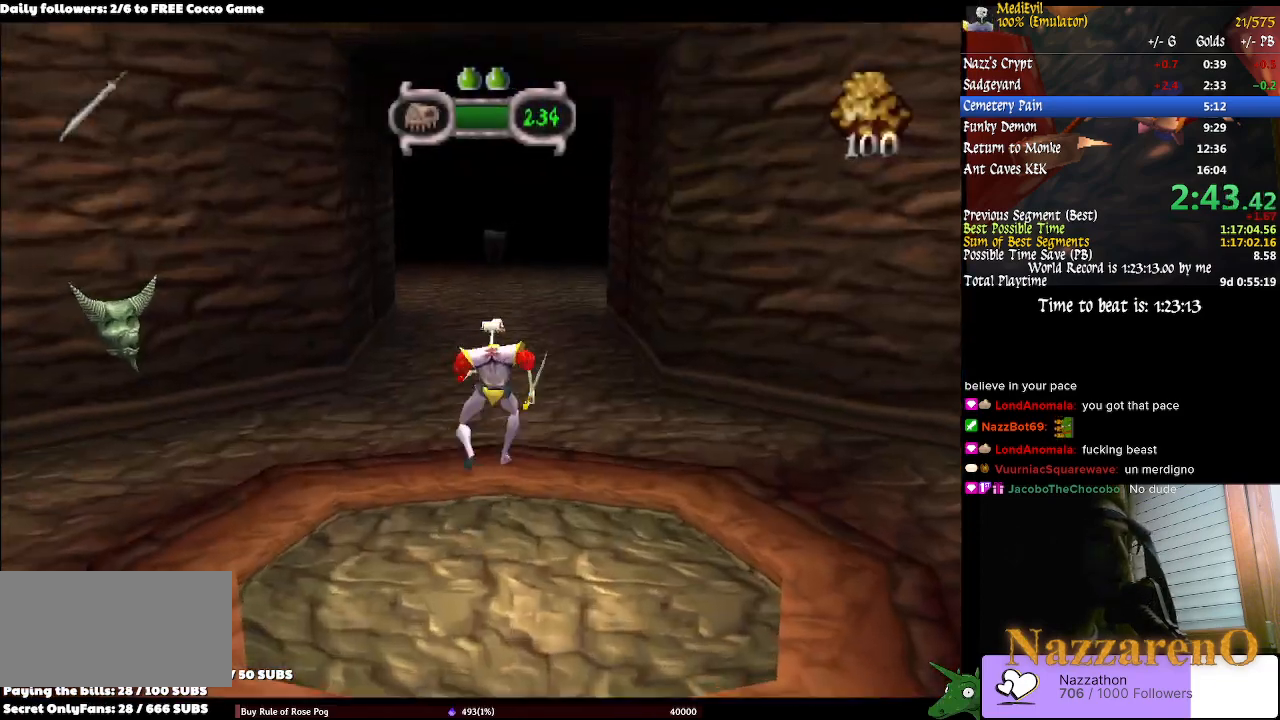
{"buttons": [], "left_stick": "up", "right_stick": "center"}
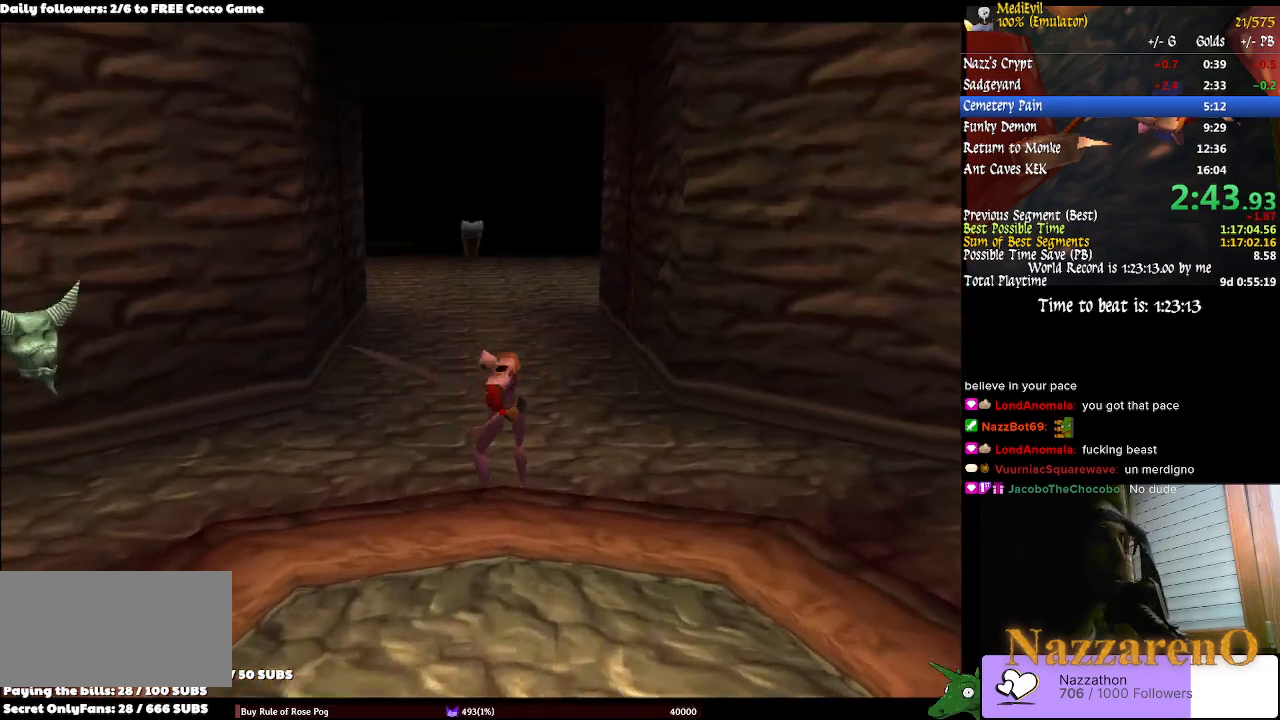
{"buttons": [], "left_stick": "center", "right_stick": "center", "events": [[233, "left_stick", "center"]]}
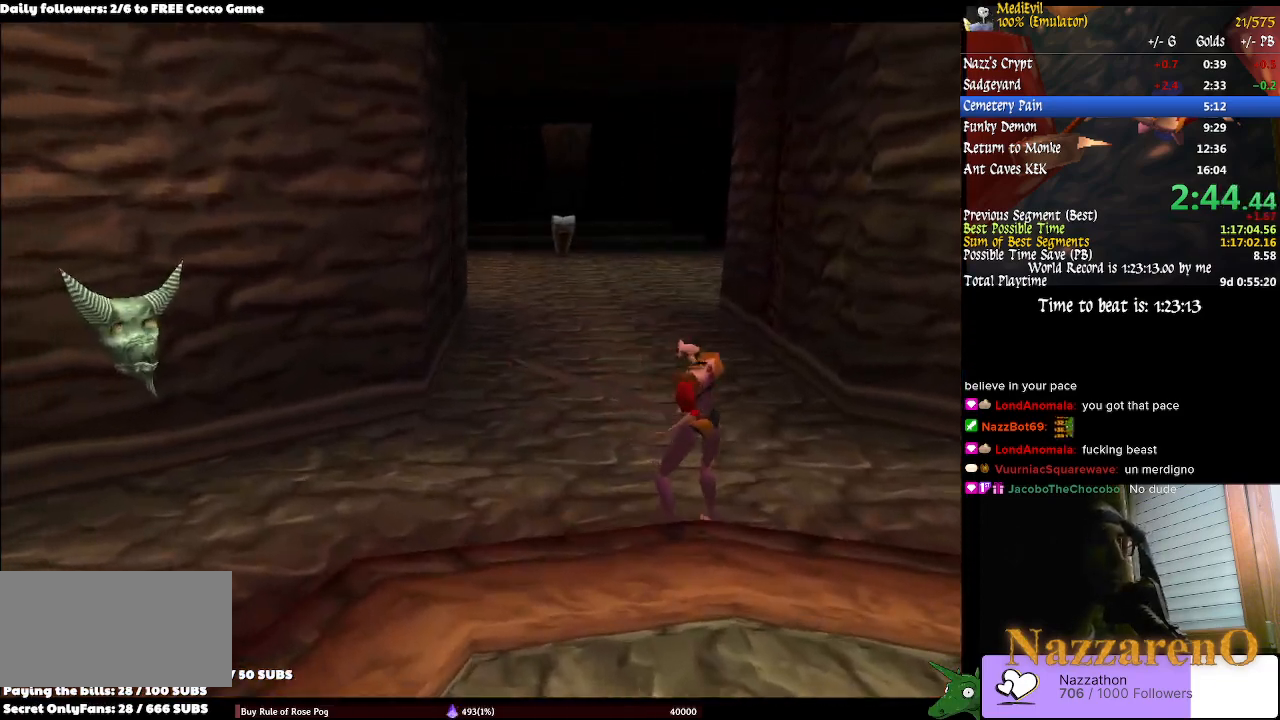
{"buttons": [], "left_stick": "center", "right_stick": "center"}
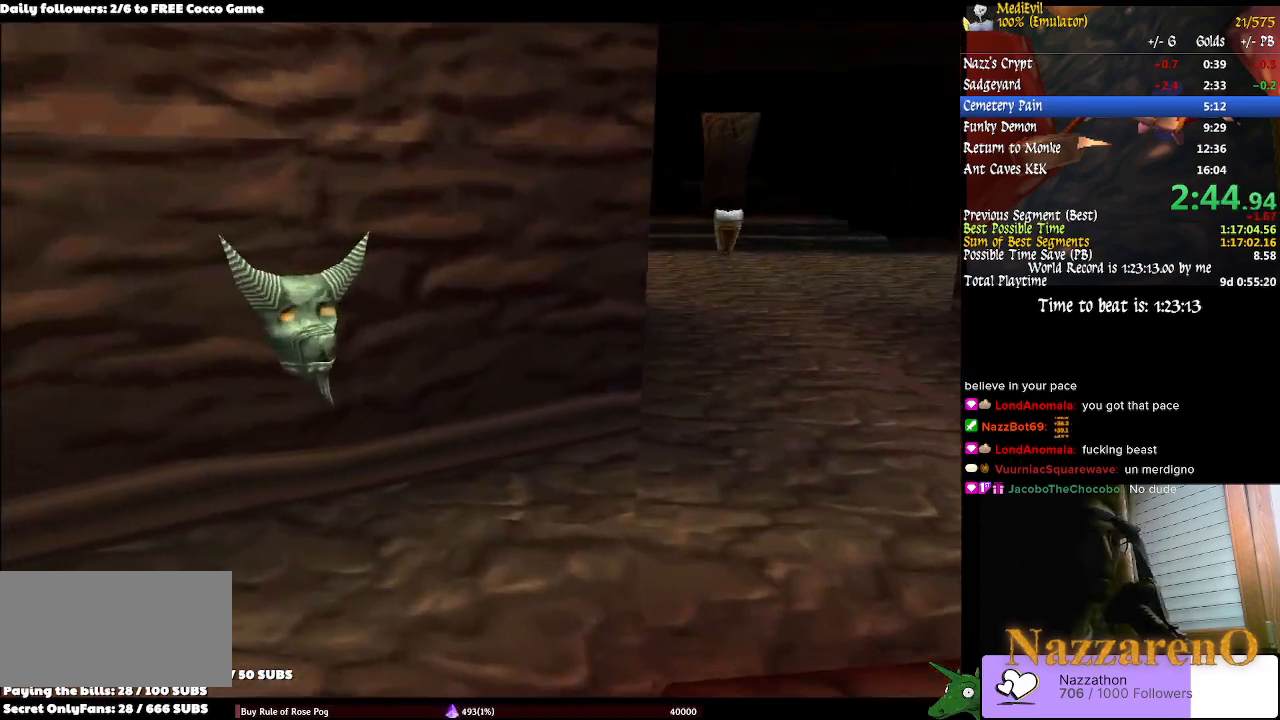
{"buttons": [], "left_stick": "up", "right_stick": "center", "events": [[367, "left_stick", "up"]]}
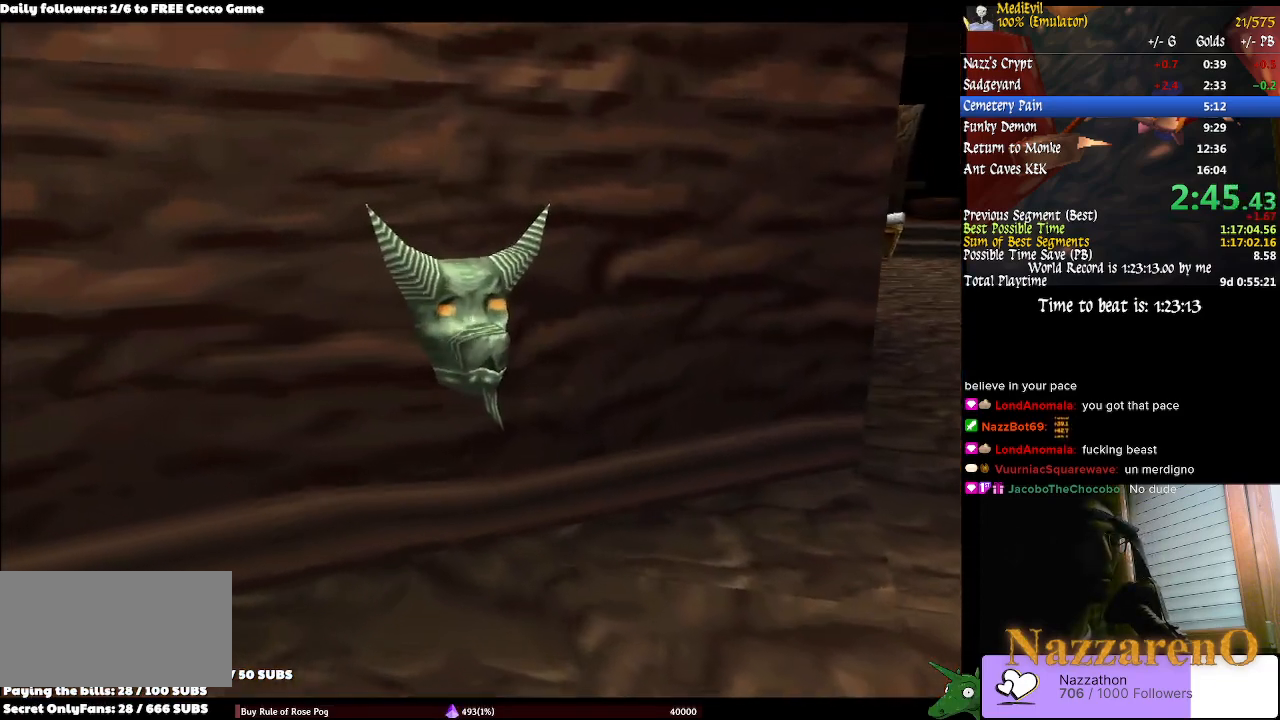
{"buttons": ["TRIANGLE"], "left_stick": "up", "right_stick": "center", "events": [[400, "TRIANGLE", "down"]]}
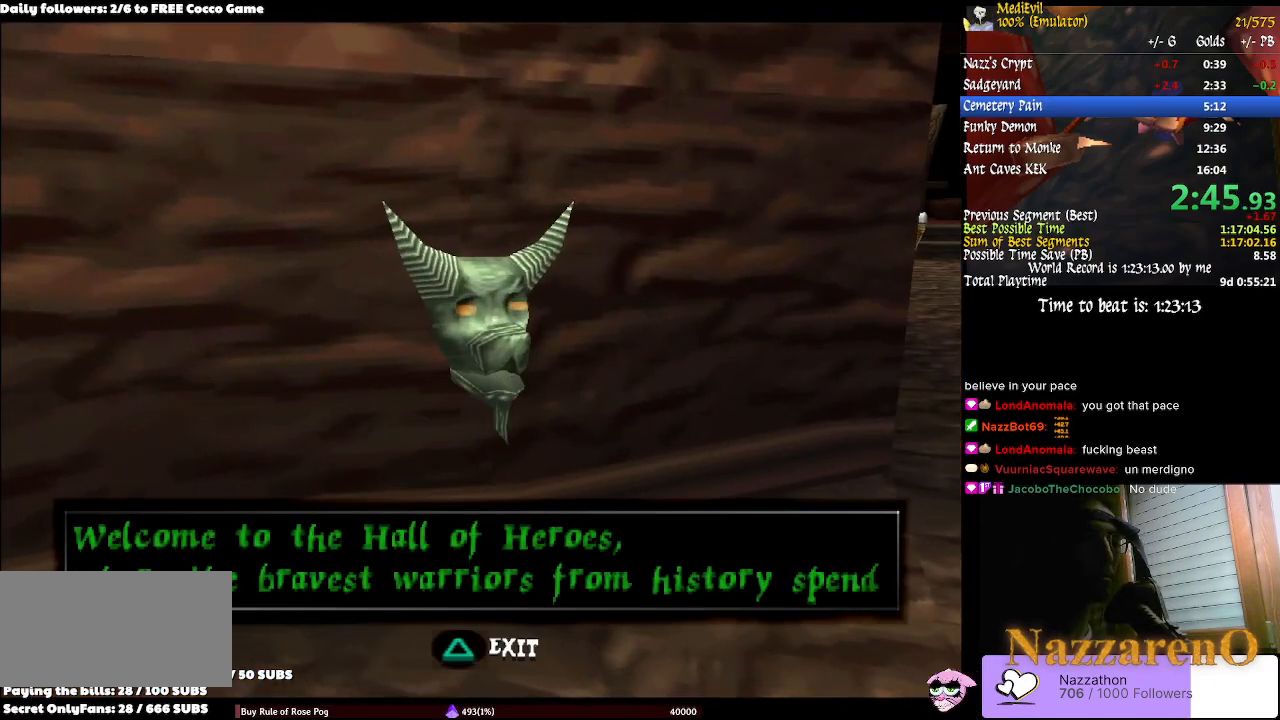
{"buttons": [], "left_stick": "up", "right_stick": "center"}
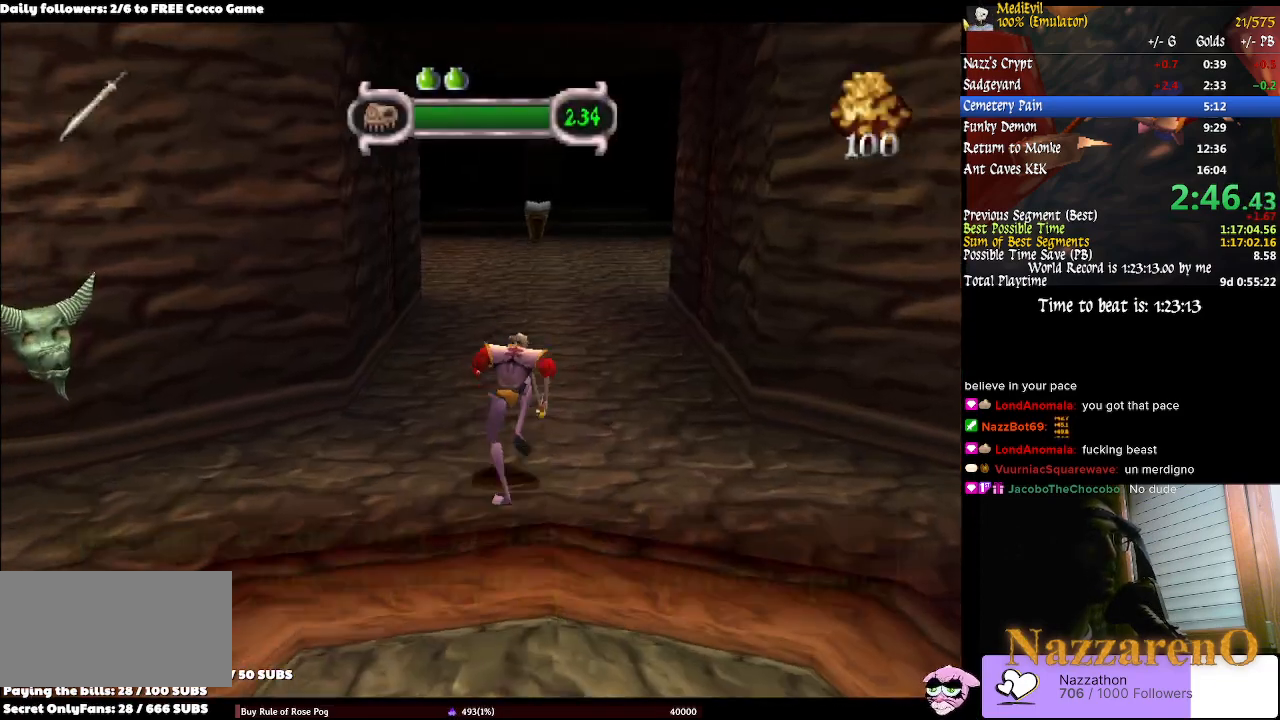
{"buttons": [], "left_stick": "up", "right_stick": "center", "events": []}
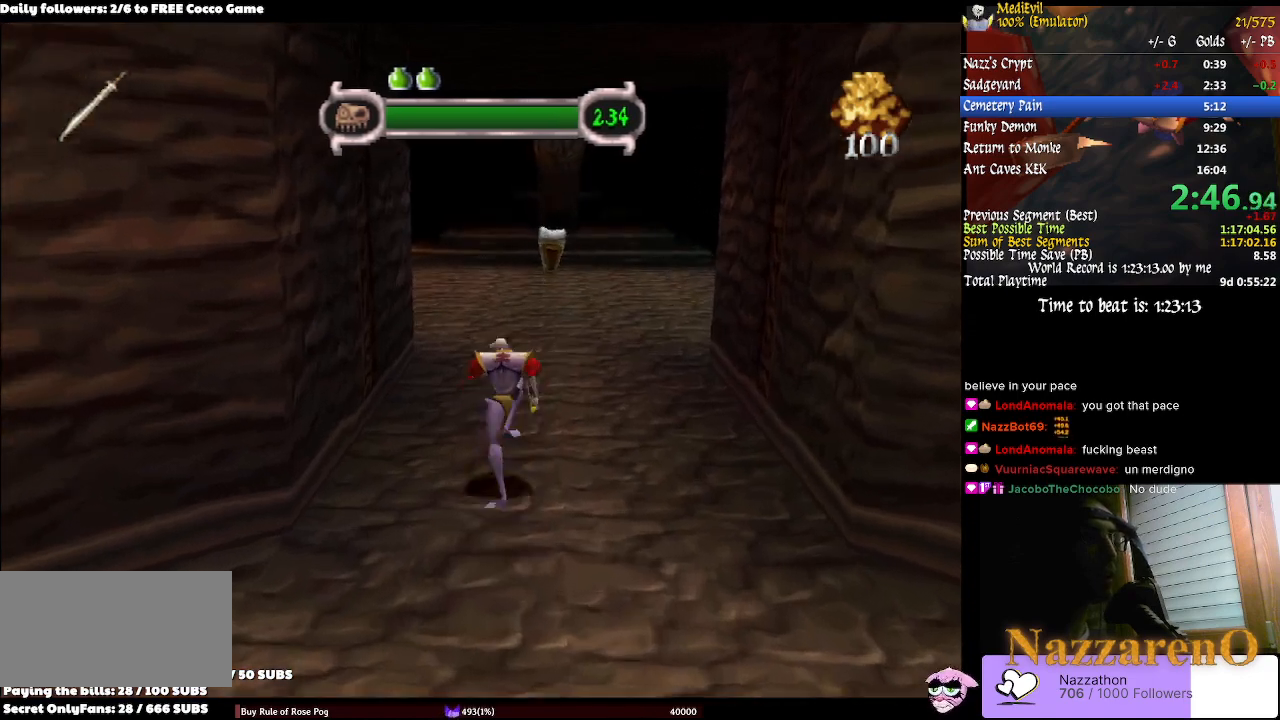
{"buttons": [], "left_stick": "up", "right_stick": "center", "events": []}
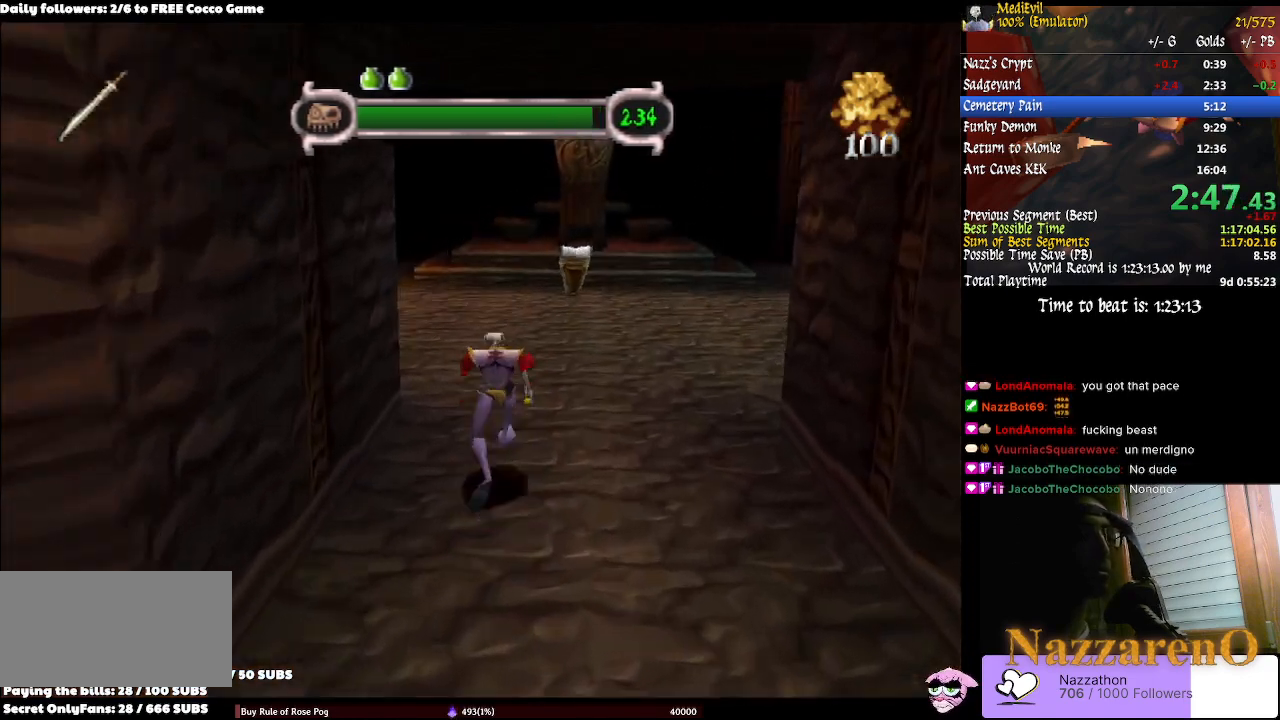
{"buttons": [], "left_stick": "up", "right_stick": "center", "events": []}
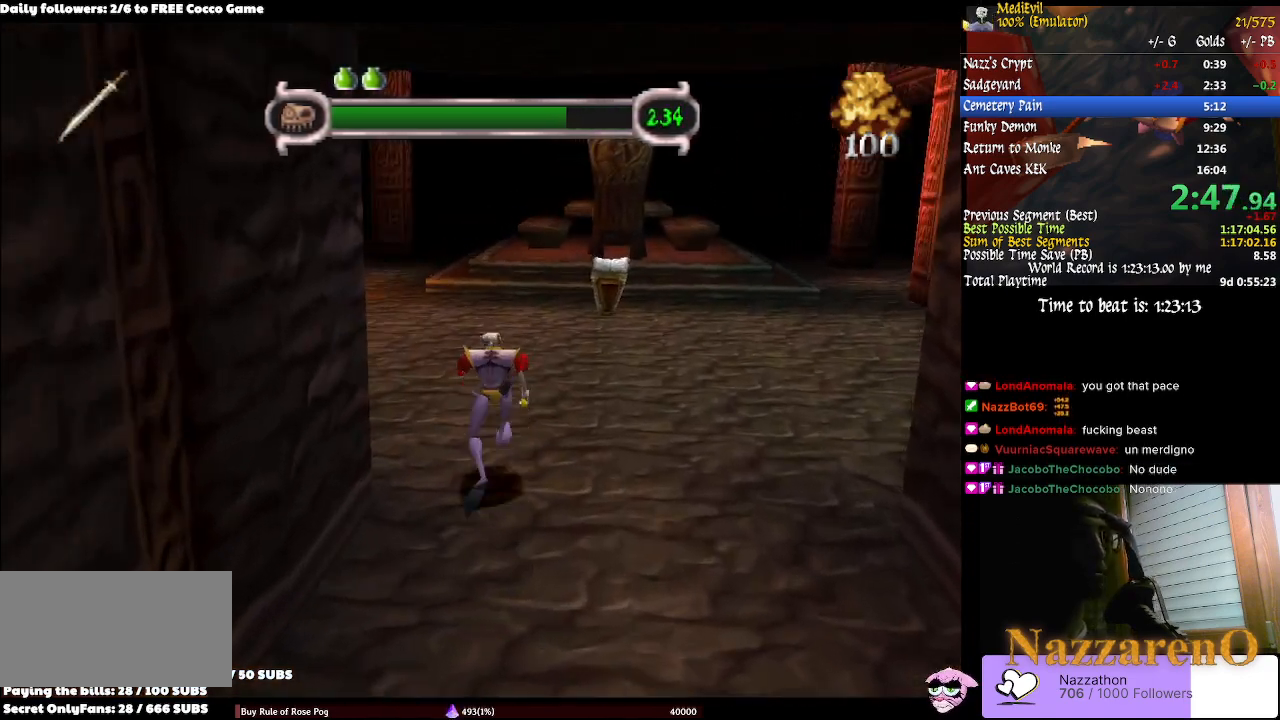
{"buttons": [], "left_stick": "up", "right_stick": "center", "events": []}
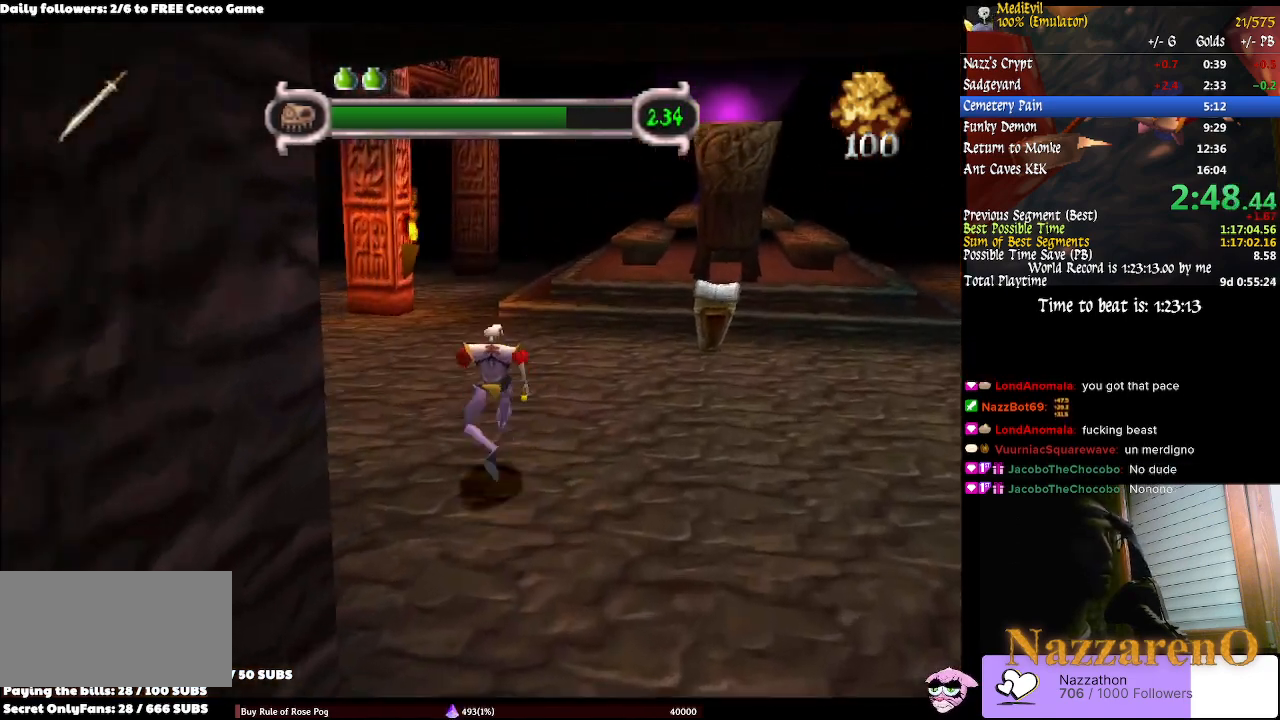
{"buttons": [], "left_stick": "up", "right_stick": "center", "events": []}
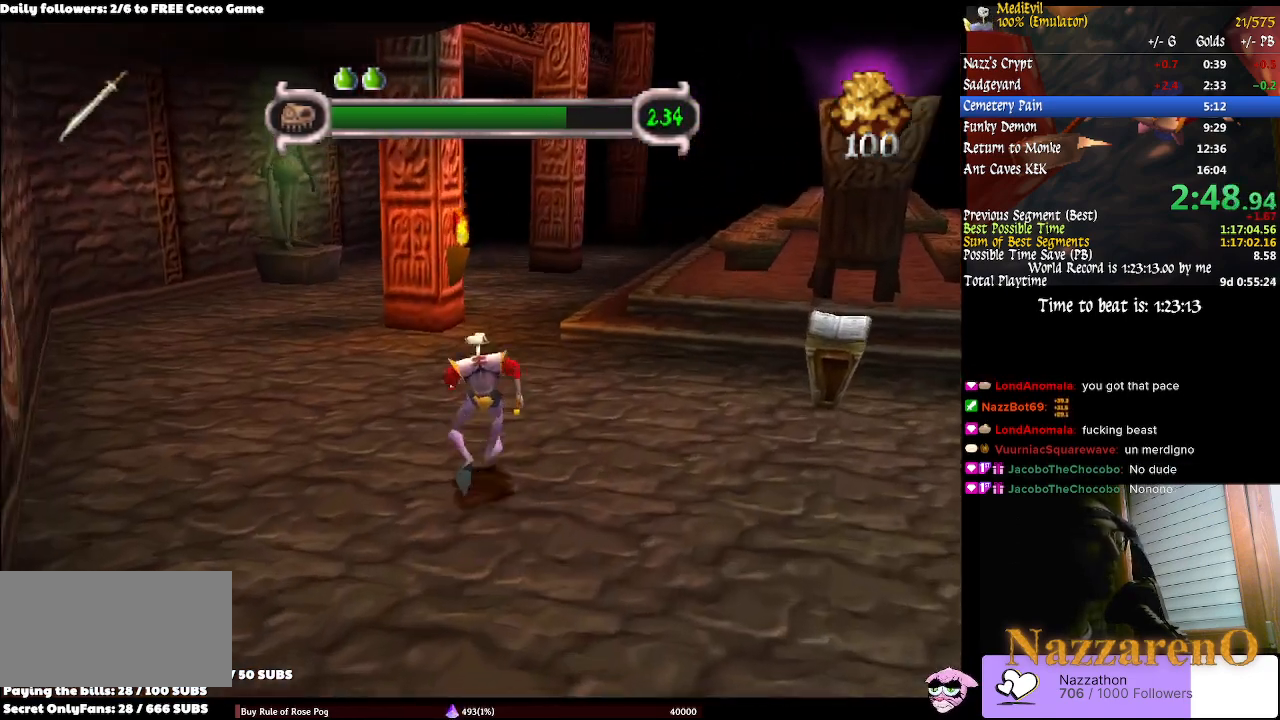
{"buttons": [], "left_stick": "up", "right_stick": "center", "events": [[333, "left_stick", "up-right"], [500, "left_stick", "up"]]}